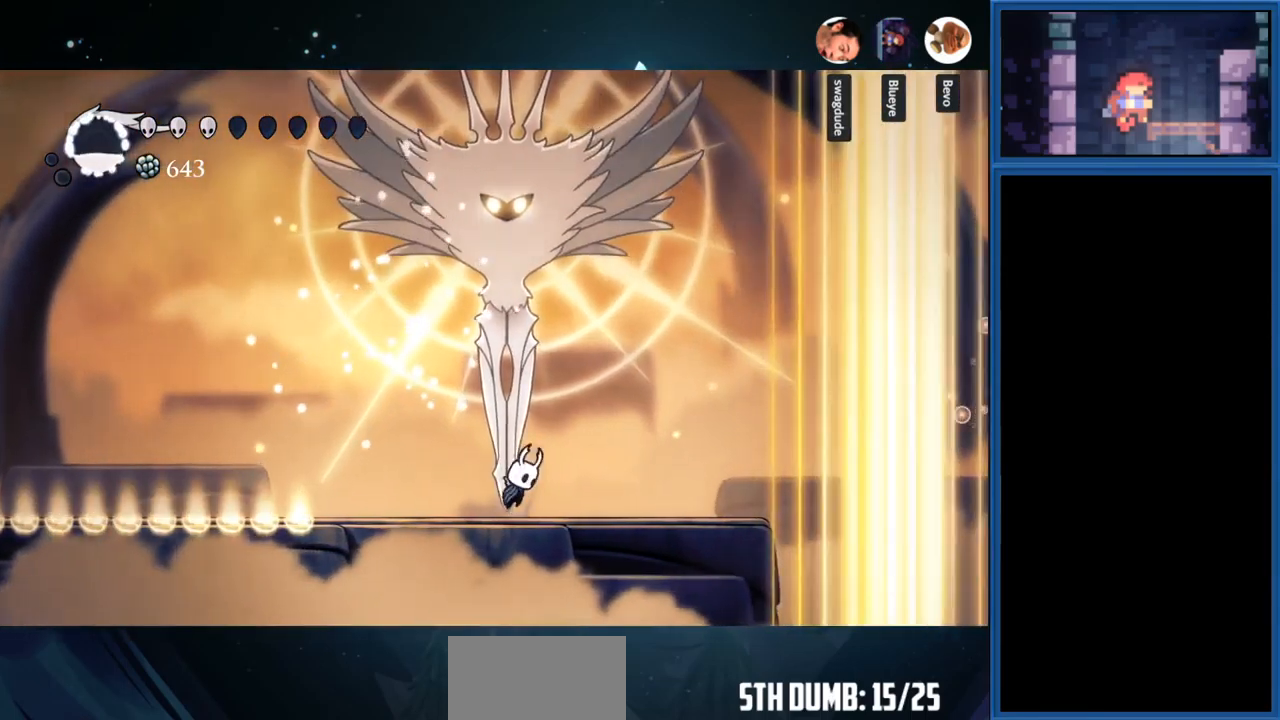
Gameplay with a controller (PlayStation layout); each line is a JSON object with the inputs held at the frame after it. "events" lists button and stick changes between this image and that frame as [ms after this image, input, new state], when the widget could be followed in between. Not read: L3 R3 left_stick.
{"buttons": ["DPAD_UP"], "right_stick": "center", "events": [[134, "SQUARE", "down"], [150, "CROSS", "up"], [317, "SQUARE", "up"]]}
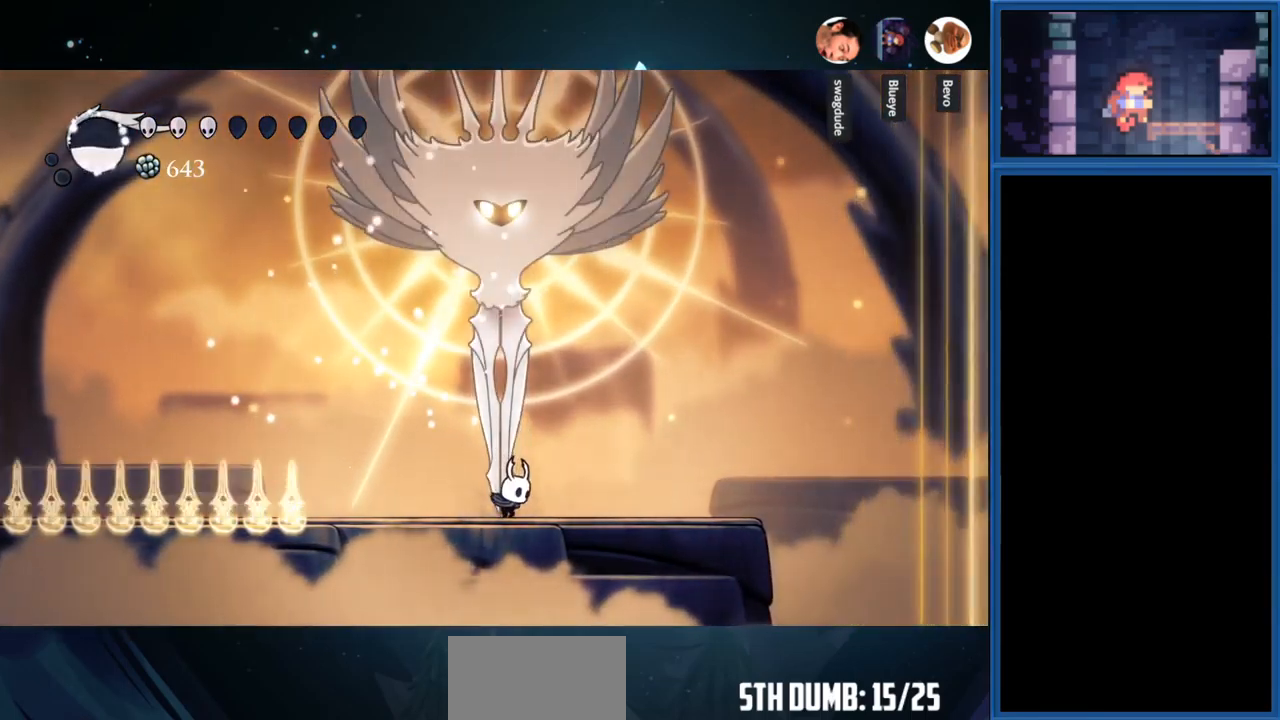
{"buttons": ["DPAD_UP"], "right_stick": "center", "events": [[17, "CROSS", "down"], [167, "SQUARE", "down"], [200, "CROSS", "up"], [367, "SQUARE", "up"]]}
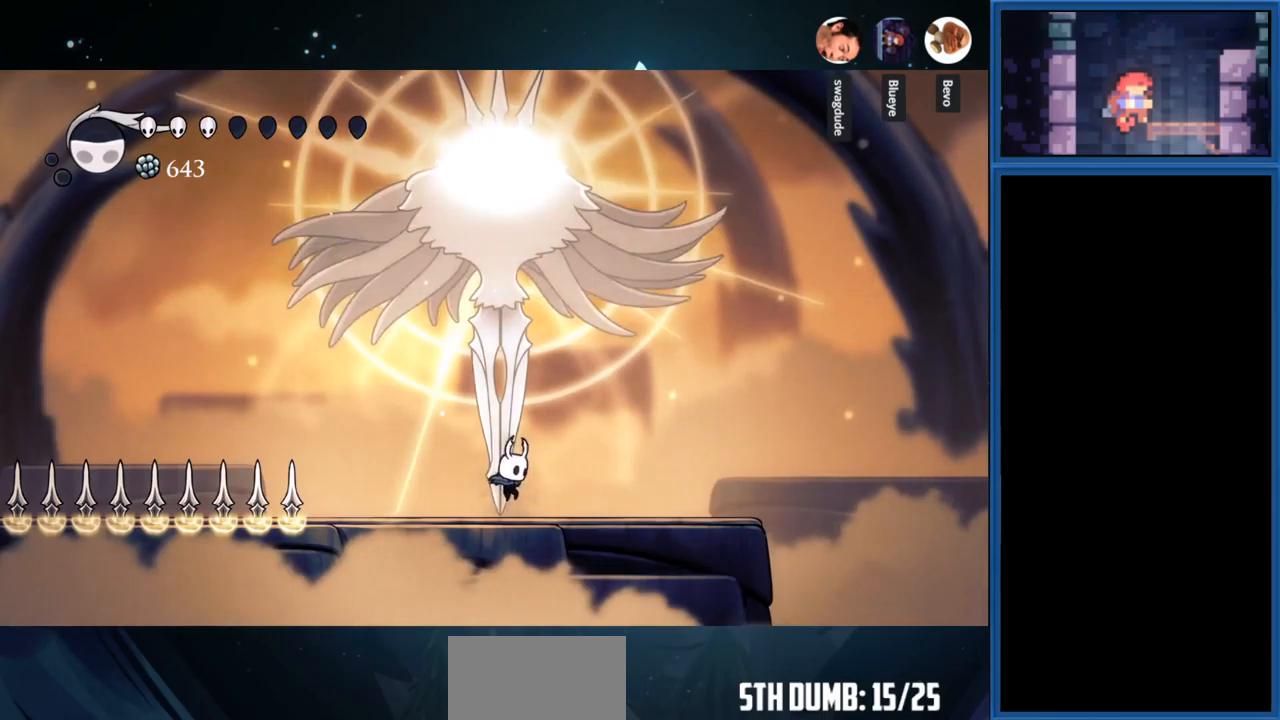
{"buttons": ["DPAD_UP", "DPAD_LEFT"], "right_stick": "center", "events": [[33, "CROSS", "down"], [216, "SQUARE", "down"], [250, "CROSS", "up"], [400, "SQUARE", "up"], [483, "DPAD_LEFT", "down"]]}
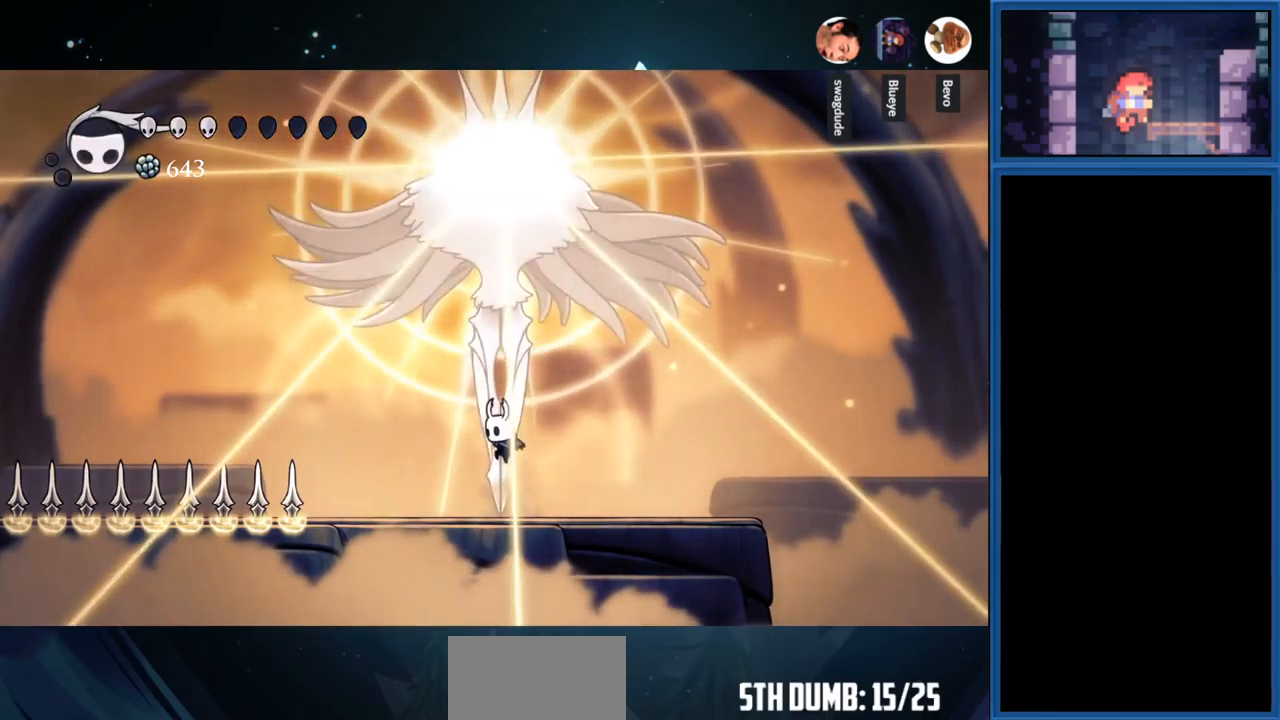
{"buttons": ["CROSS", "DPAD_UP"], "right_stick": "center", "events": [[216, "DPAD_LEFT", "up"], [316, "CROSS", "down"]]}
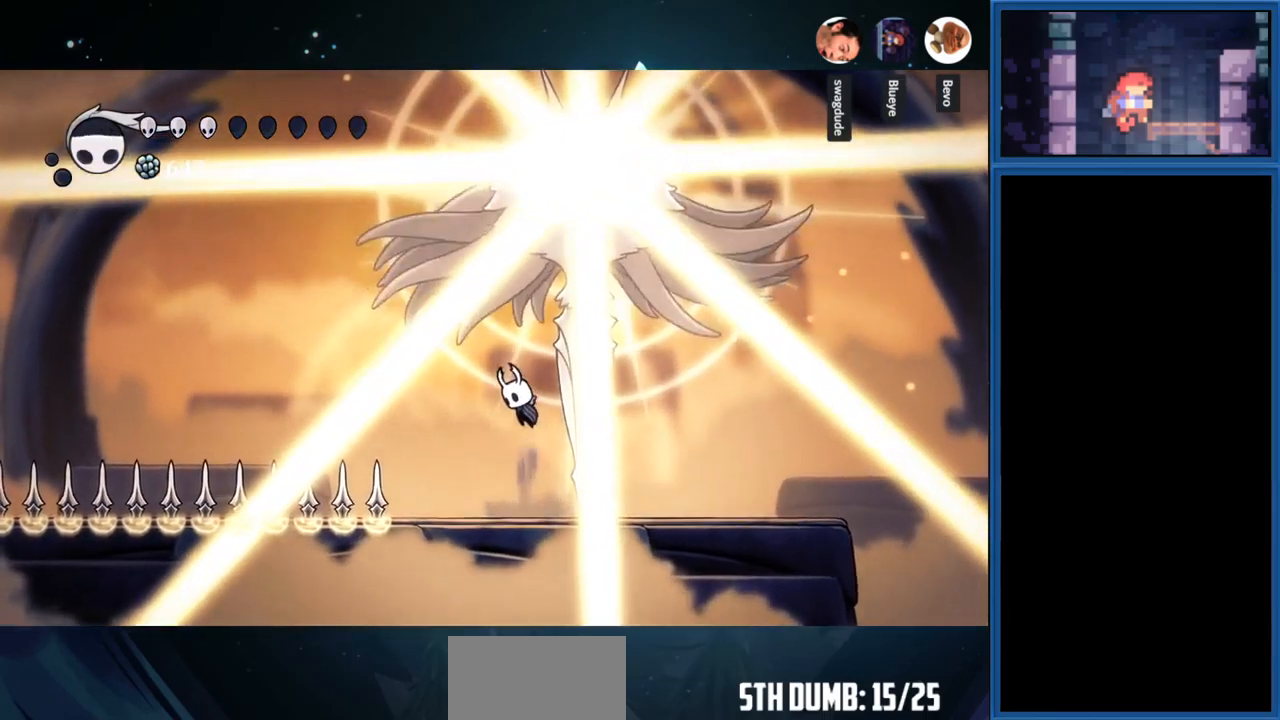
{"buttons": ["DPAD_UP"], "right_stick": "center", "events": [[33, "DPAD_RIGHT", "down"], [116, "DPAD_RIGHT", "up"], [116, "SQUARE", "down"], [133, "CROSS", "up"], [333, "SQUARE", "up"]]}
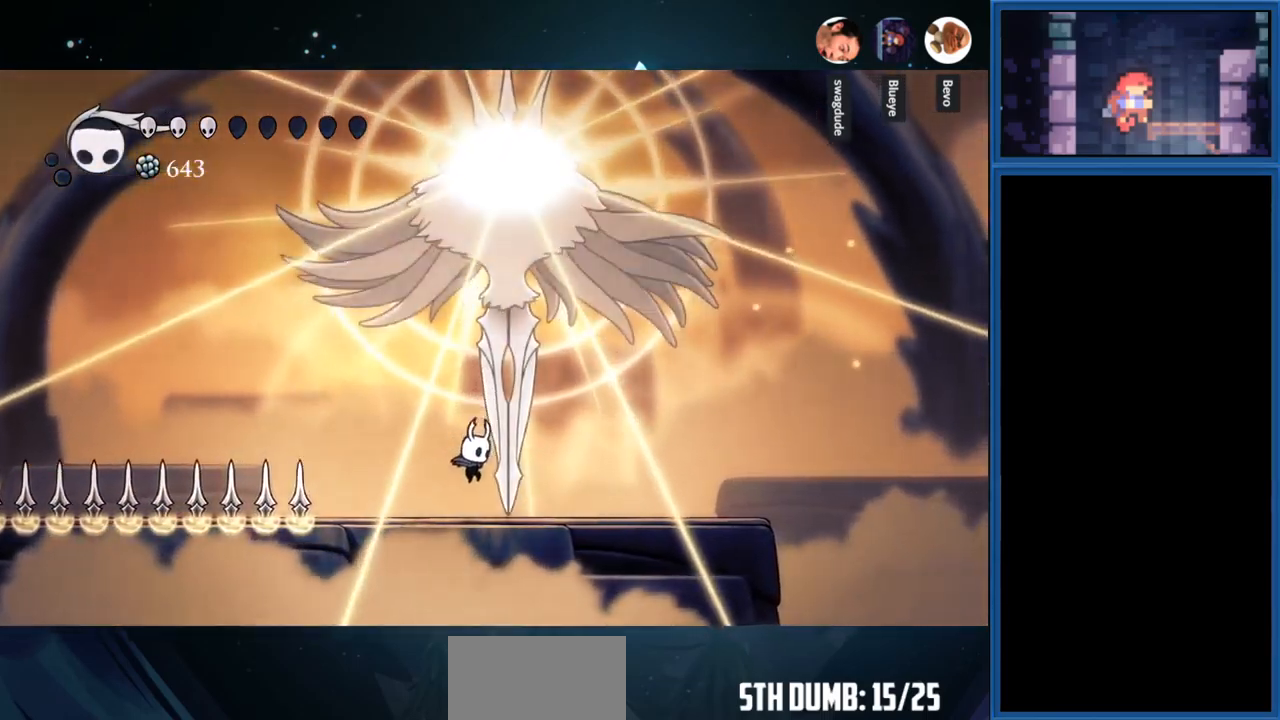
{"buttons": ["DPAD_UP"], "right_stick": "center", "events": [[100, "DPAD_RIGHT", "down"], [133, "CROSS", "down"], [200, "DPAD_RIGHT", "up"], [300, "SQUARE", "down"], [333, "CROSS", "up"], [500, "SQUARE", "up"]]}
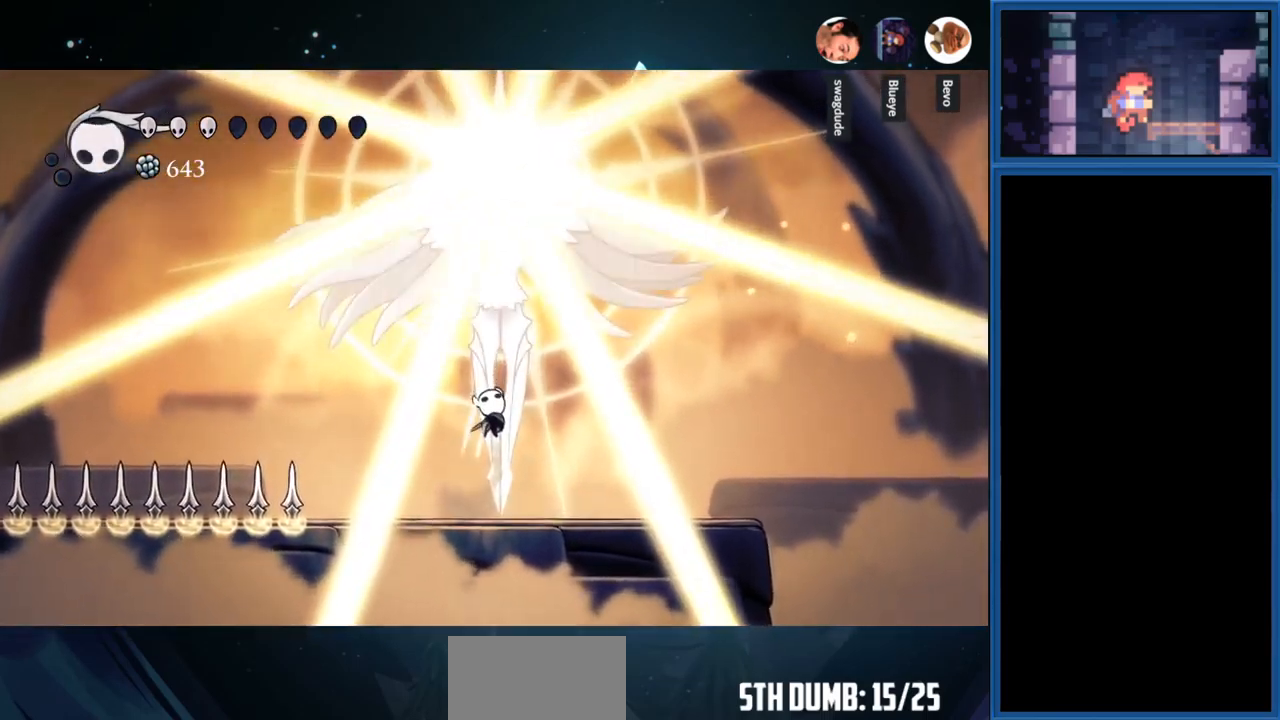
{"buttons": ["DPAD_UP"], "right_stick": "center", "events": [[233, "CROSS", "down"], [383, "R2", "down"], [416, "CROSS", "up"], [500, "R2", "up"]]}
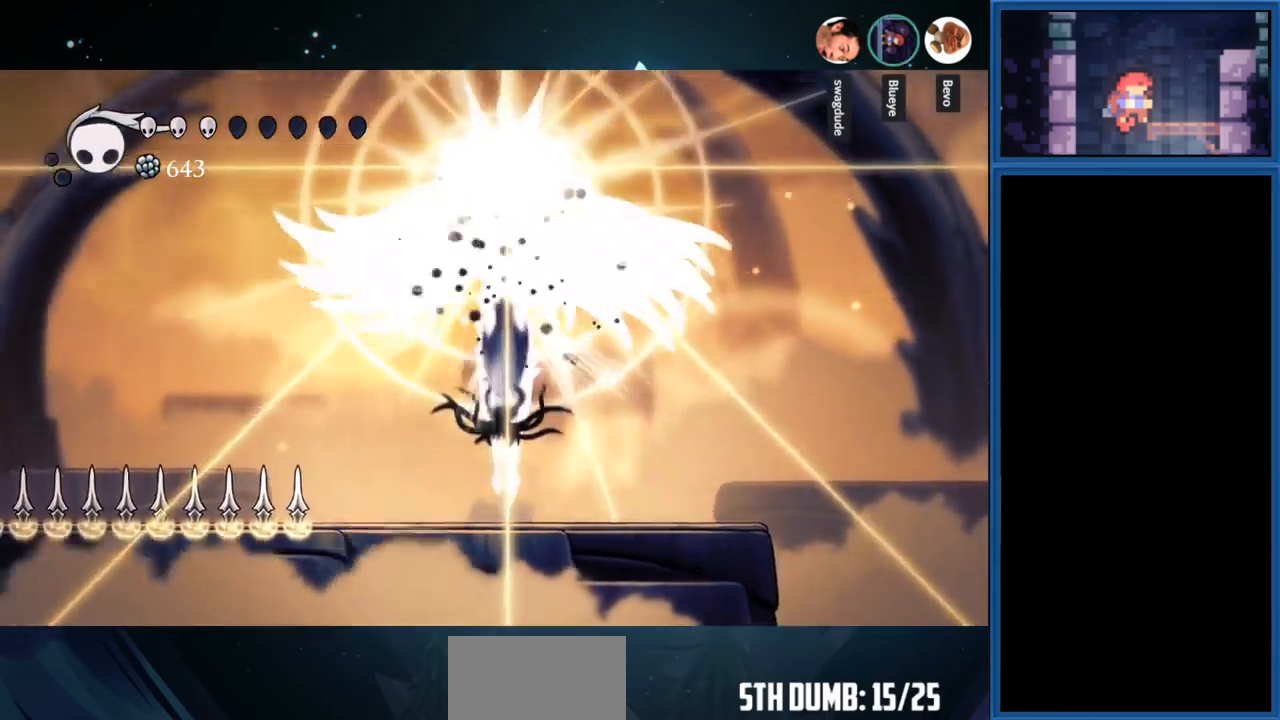
{"buttons": ["R1", "DPAD_LEFT"], "right_stick": "center", "events": [[216, "DPAD_UP", "up"], [250, "DPAD_LEFT", "down"], [450, "R1", "down"]]}
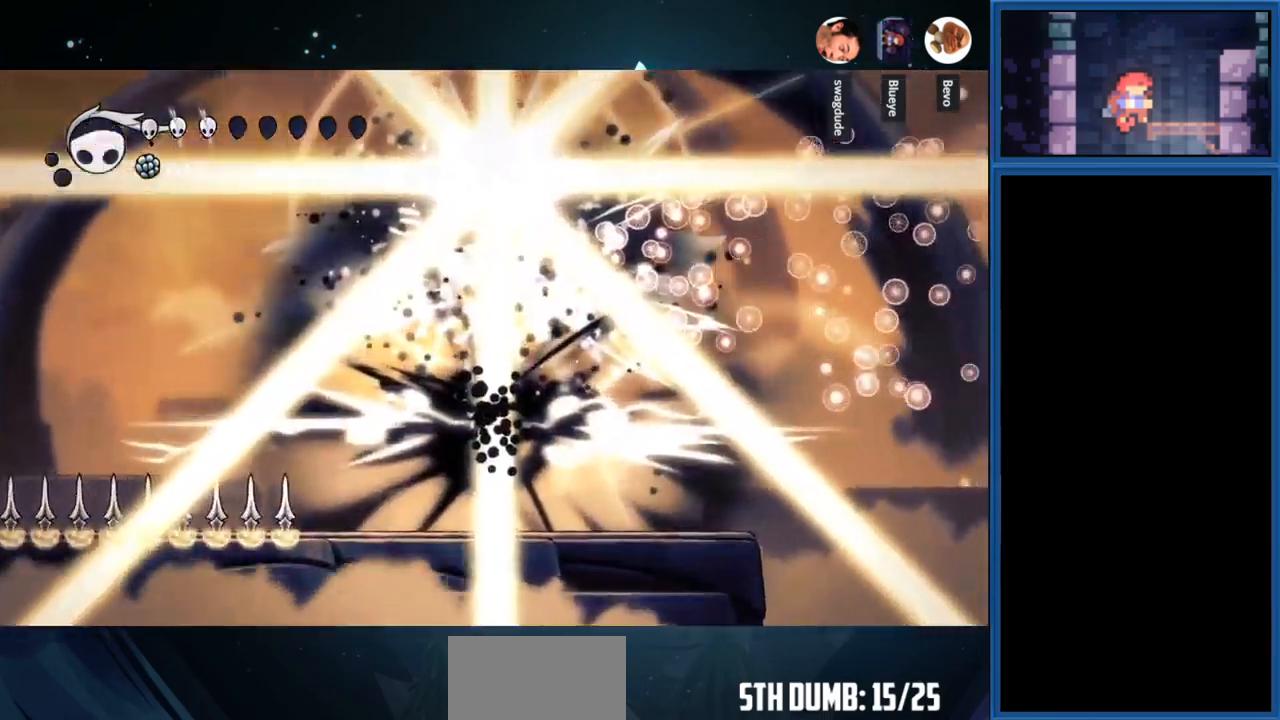
{"buttons": ["DPAD_UP"], "right_stick": "center", "events": [[100, "R1", "up"], [216, "DPAD_LEFT", "up"], [483, "DPAD_UP", "down"]]}
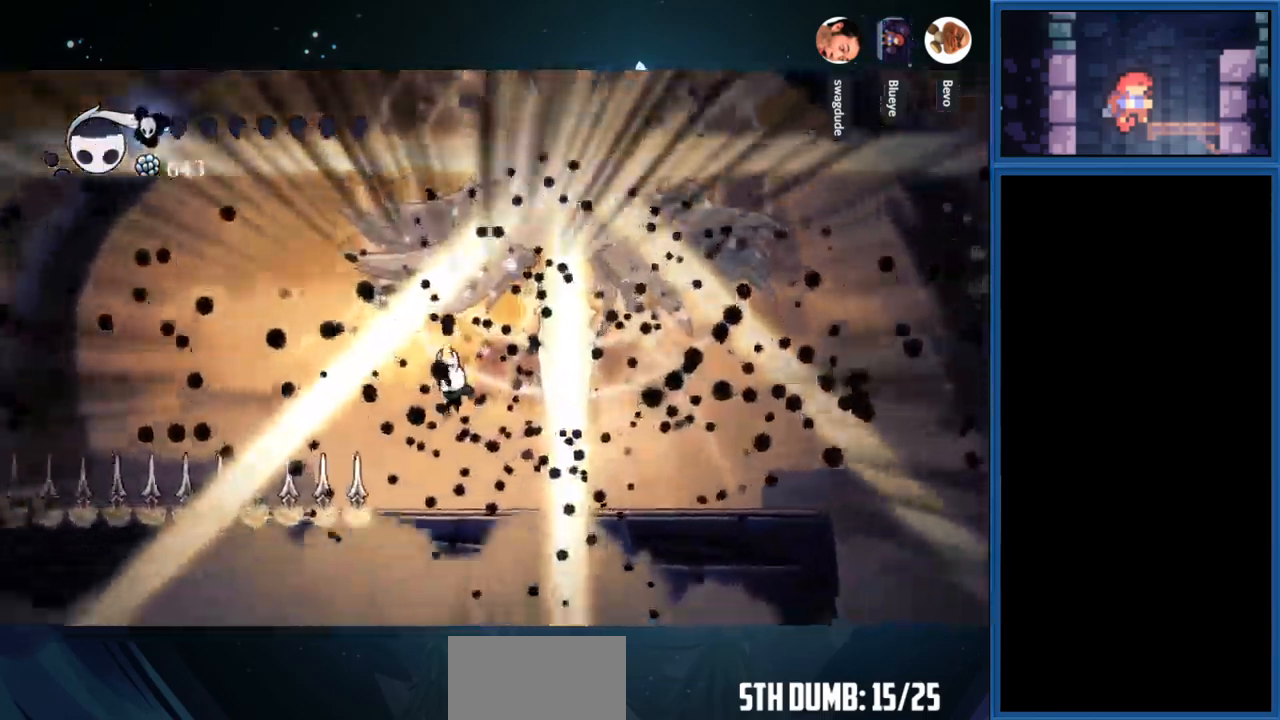
{"buttons": ["CROSS", "DPAD_UP"], "right_stick": "center", "events": [[100, "SQUARE", "down"], [183, "DPAD_RIGHT", "down"], [266, "SQUARE", "up"], [433, "CROSS", "down"], [483, "DPAD_RIGHT", "up"]]}
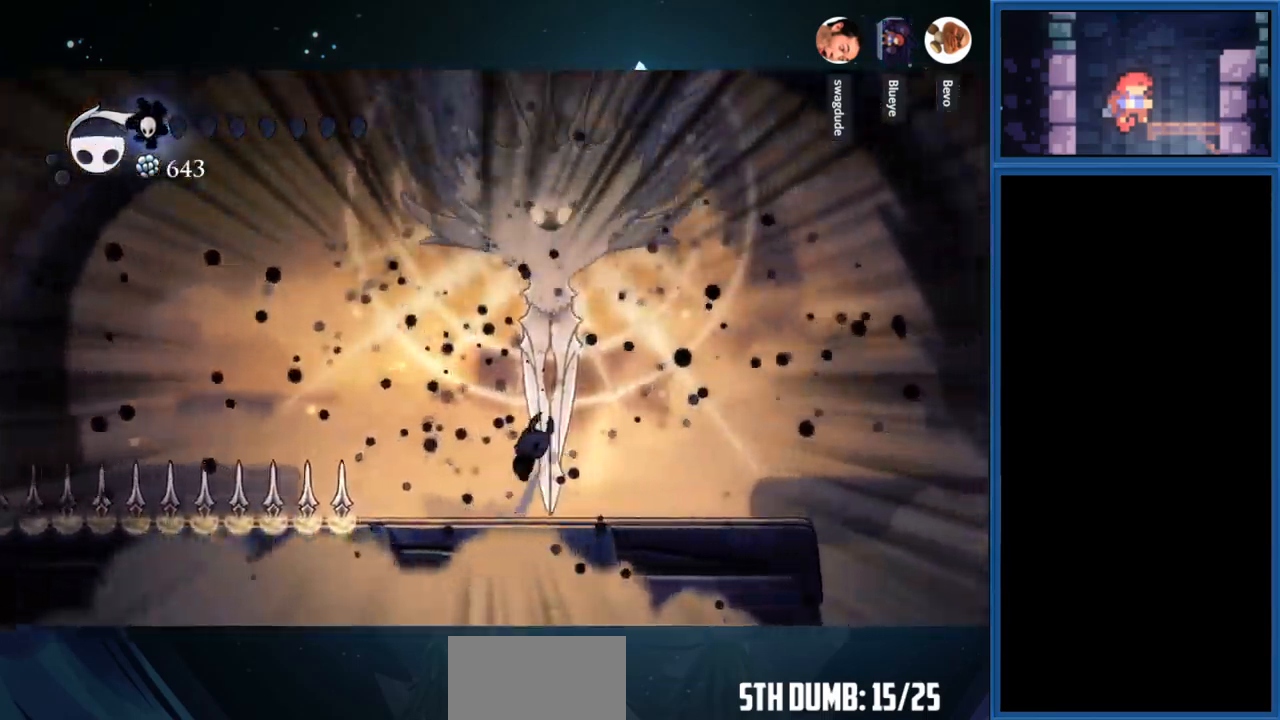
{"buttons": ["DPAD_UP"], "right_stick": "center", "events": [[116, "SQUARE", "down"], [150, "CROSS", "up"], [333, "SQUARE", "up"]]}
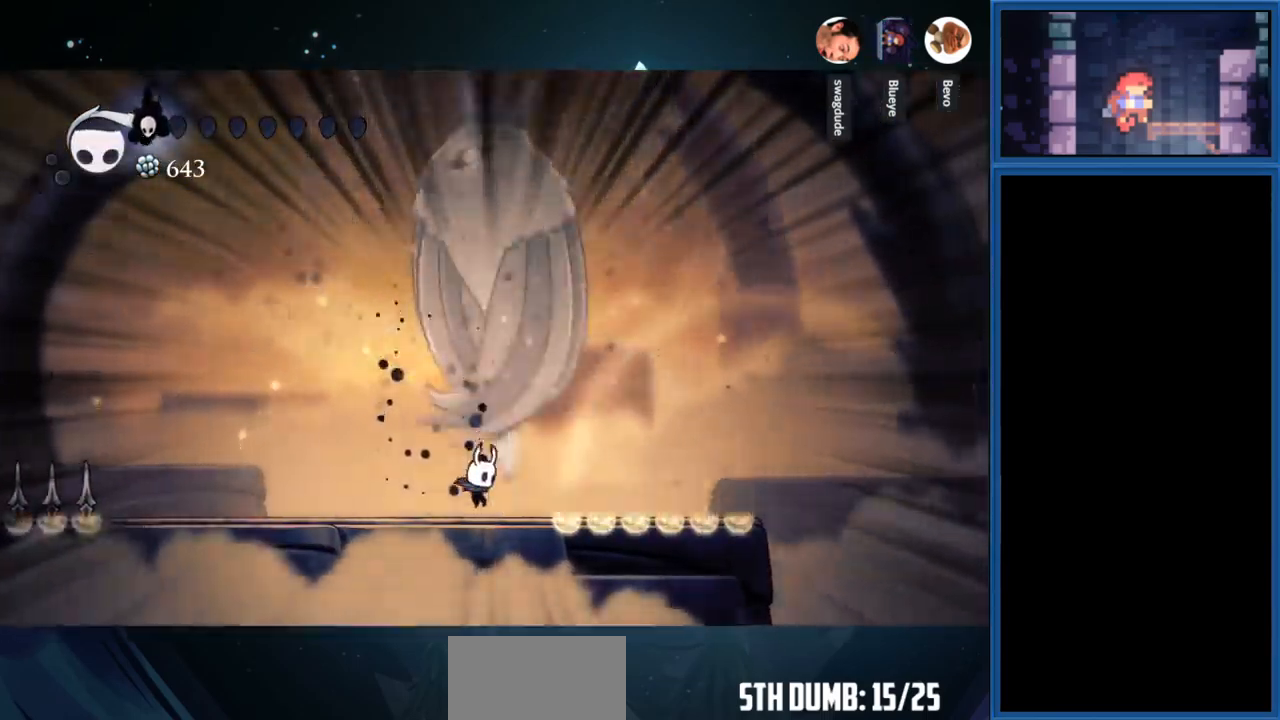
{"buttons": ["DPAD_LEFT"], "right_stick": "center", "events": [[50, "CROSS", "down"], [250, "CROSS", "up"], [250, "SQUARE", "down"], [400, "SQUARE", "up"], [416, "DPAD_LEFT", "down"], [433, "DPAD_UP", "up"]]}
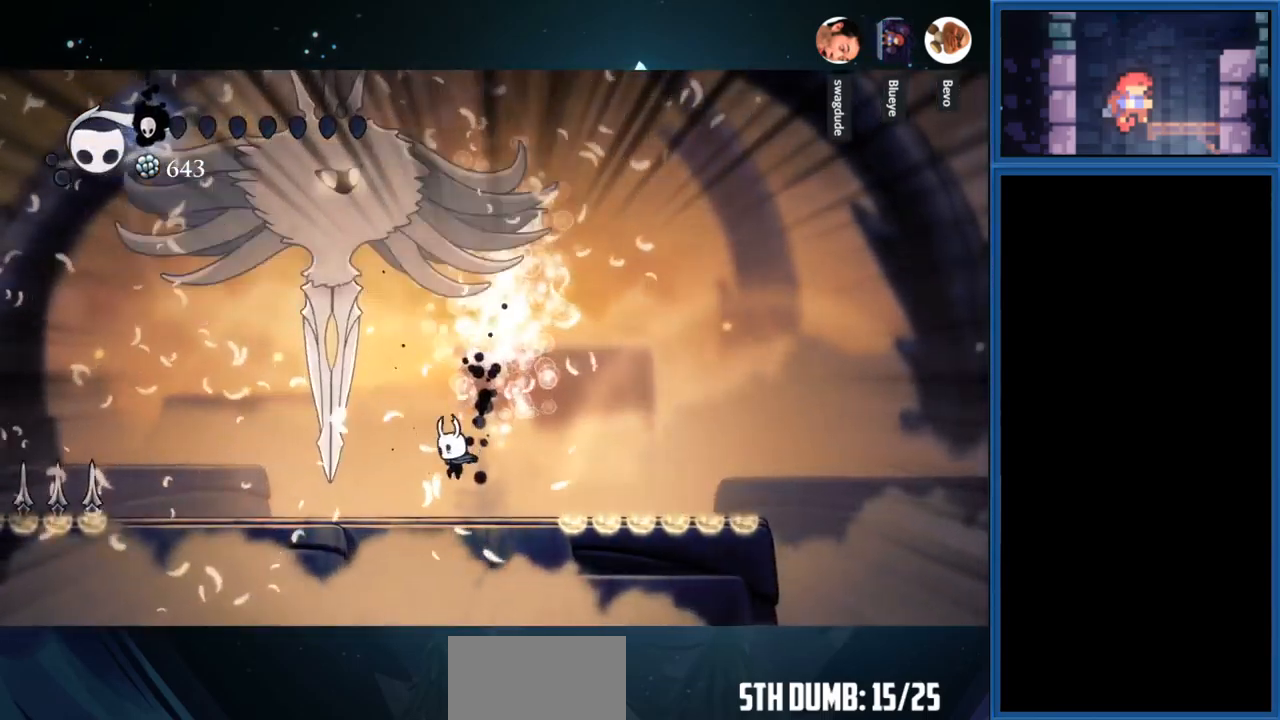
{"buttons": ["SQUARE", "DPAD_UP"], "right_stick": "center", "events": [[250, "CROSS", "down"], [333, "DPAD_LEFT", "up"], [333, "DPAD_UP", "down"], [383, "SQUARE", "down"], [400, "CROSS", "up"]]}
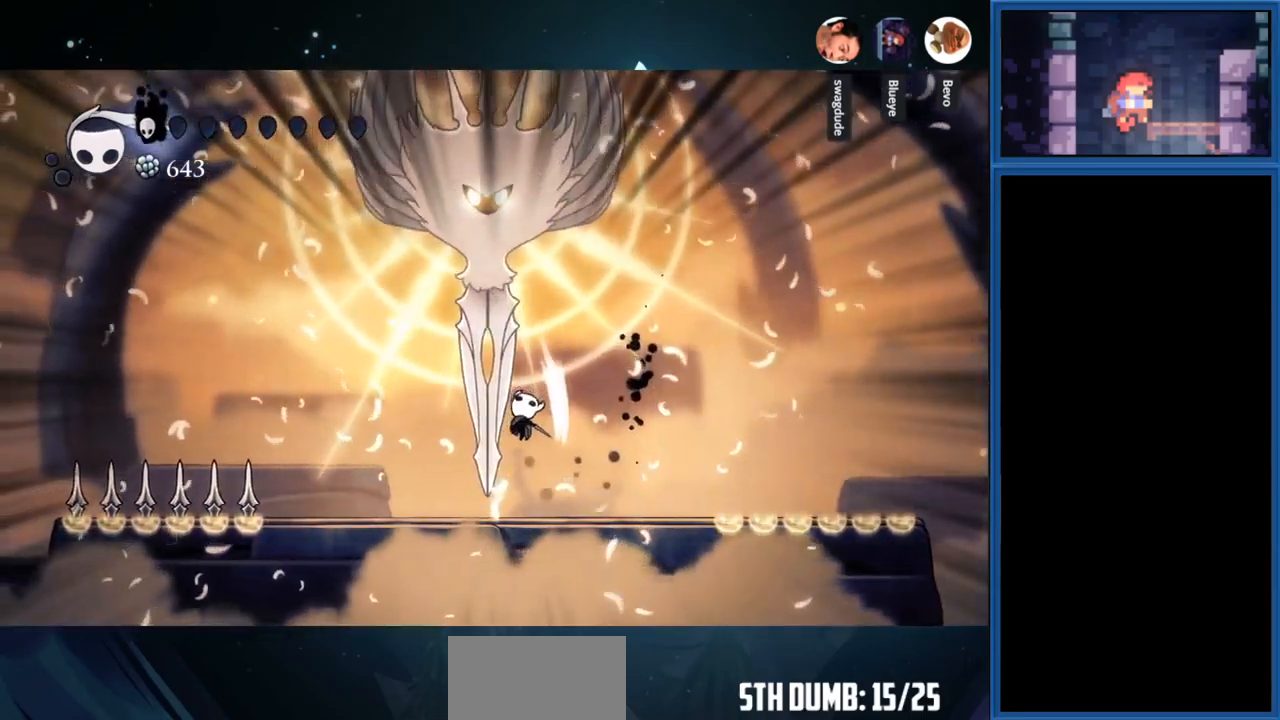
{"buttons": ["CROSS", "DPAD_UP"], "right_stick": "center", "events": [[83, "SQUARE", "up"], [150, "DPAD_LEFT", "down"], [150, "DPAD_UP", "up"], [217, "DPAD_UP", "down"], [267, "CROSS", "down"], [267, "DPAD_LEFT", "up"]]}
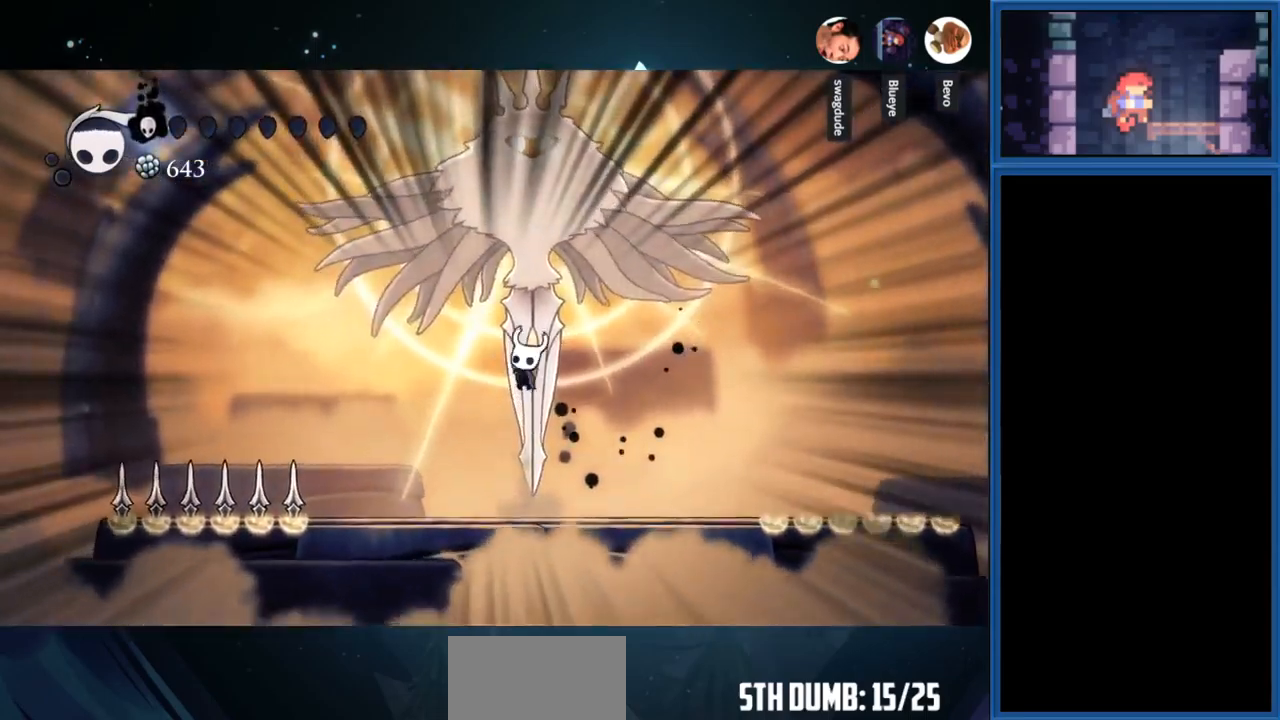
{"buttons": ["CROSS", "DPAD_UP"], "right_stick": "center", "events": [[17, "SQUARE", "down"], [50, "CROSS", "up"], [217, "SQUARE", "up"], [467, "CROSS", "down"]]}
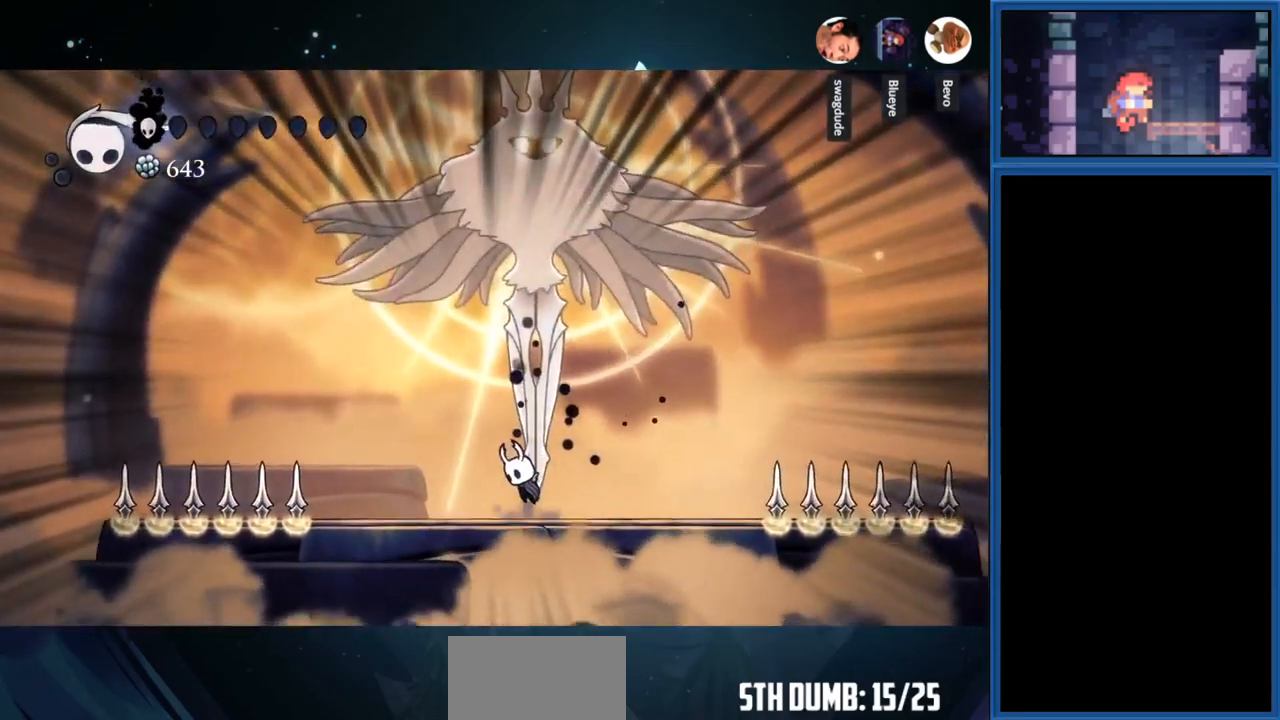
{"buttons": ["DPAD_UP"], "right_stick": "center", "events": [[217, "CROSS", "up"], [217, "SQUARE", "down"], [367, "SQUARE", "up"]]}
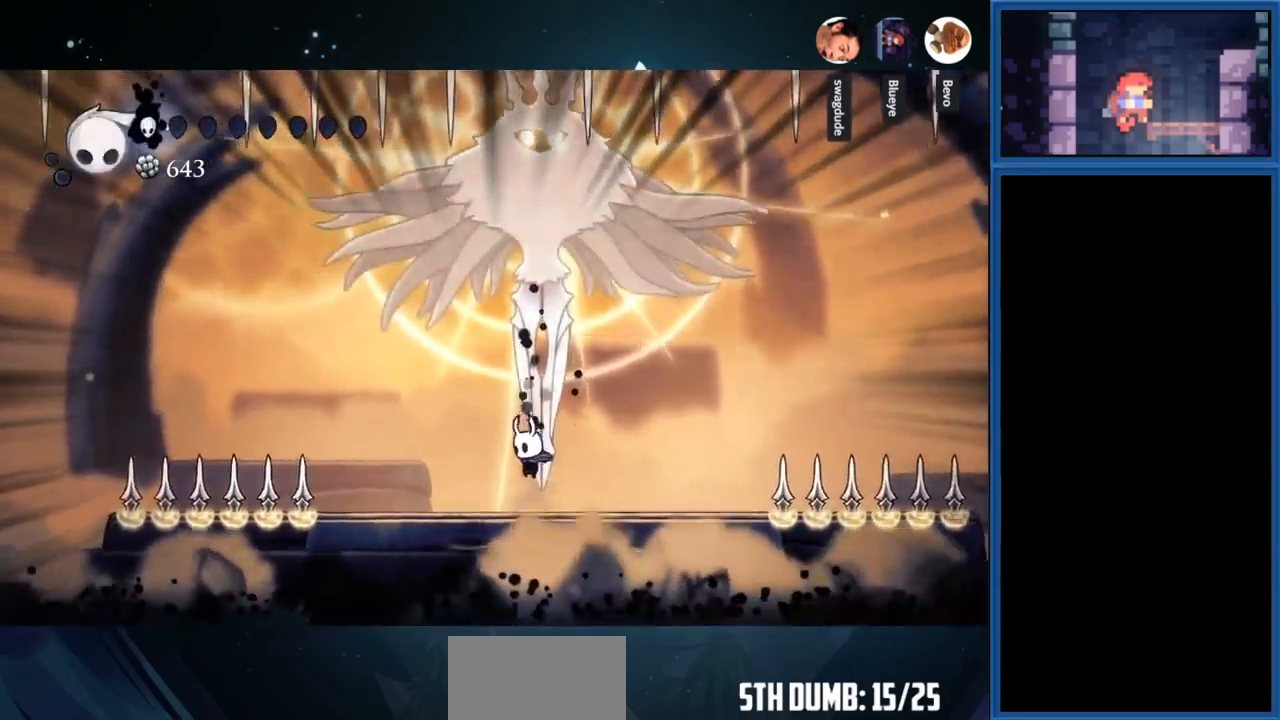
{"buttons": ["CIRCLE"], "right_stick": "center", "events": [[67, "DPAD_UP", "up"], [100, "CIRCLE", "down"]]}
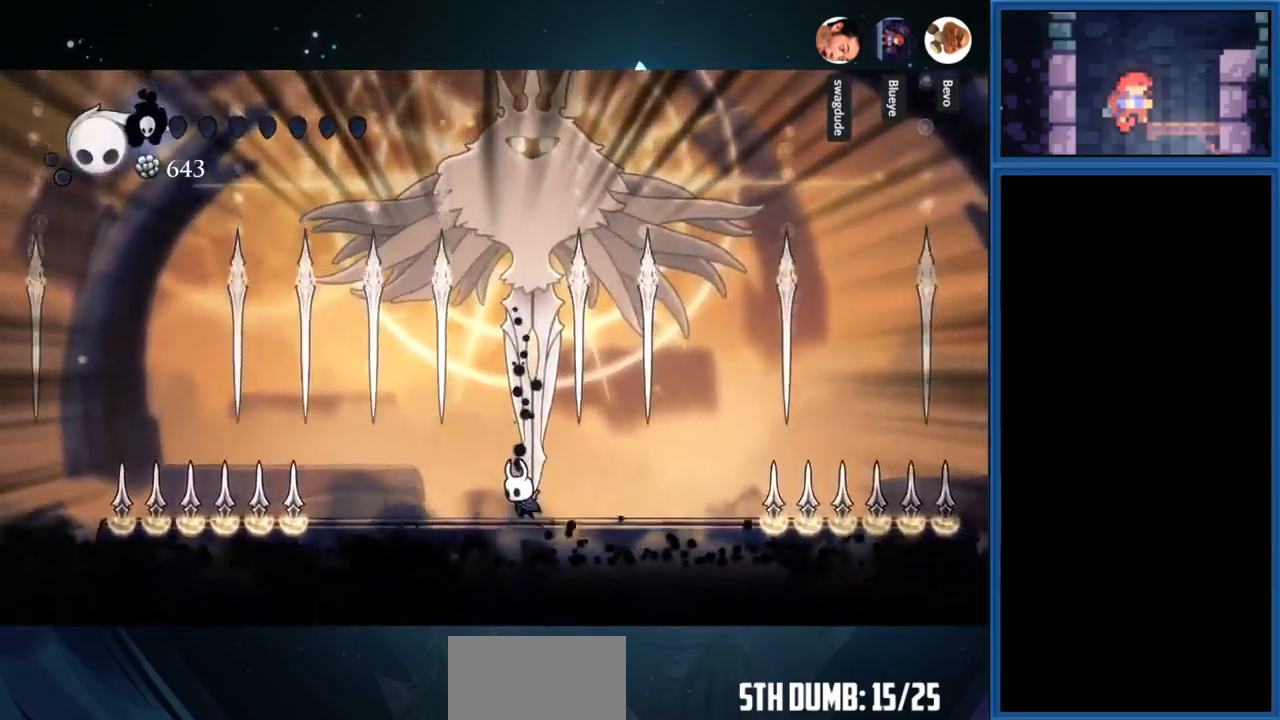
{"buttons": ["CIRCLE"], "right_stick": "center", "events": []}
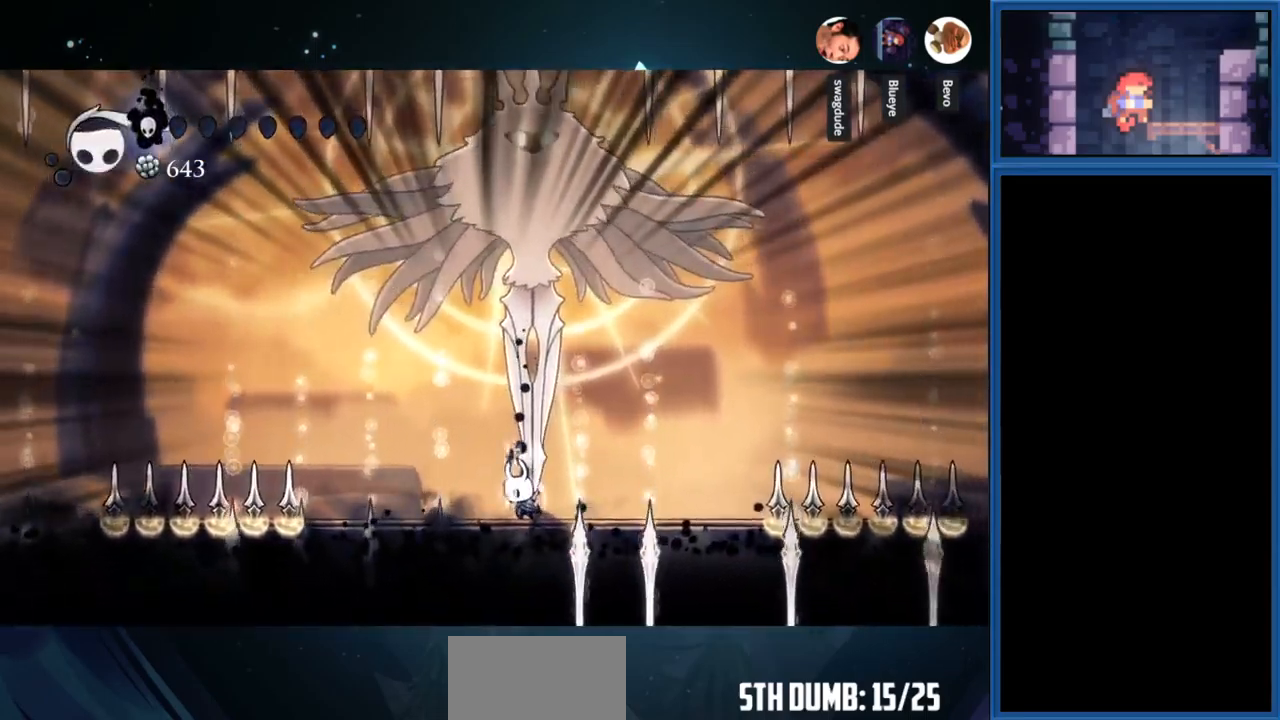
{"buttons": ["CIRCLE"], "right_stick": "center", "events": []}
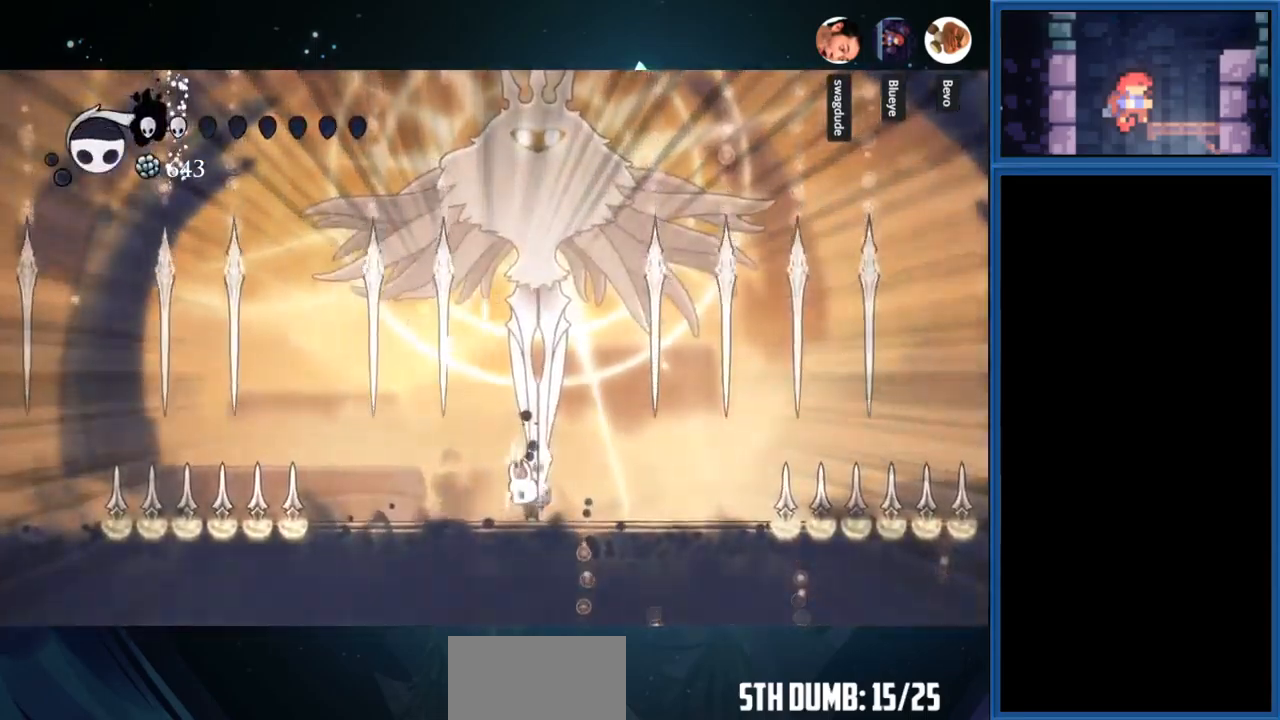
{"buttons": ["CIRCLE"], "right_stick": "center", "events": []}
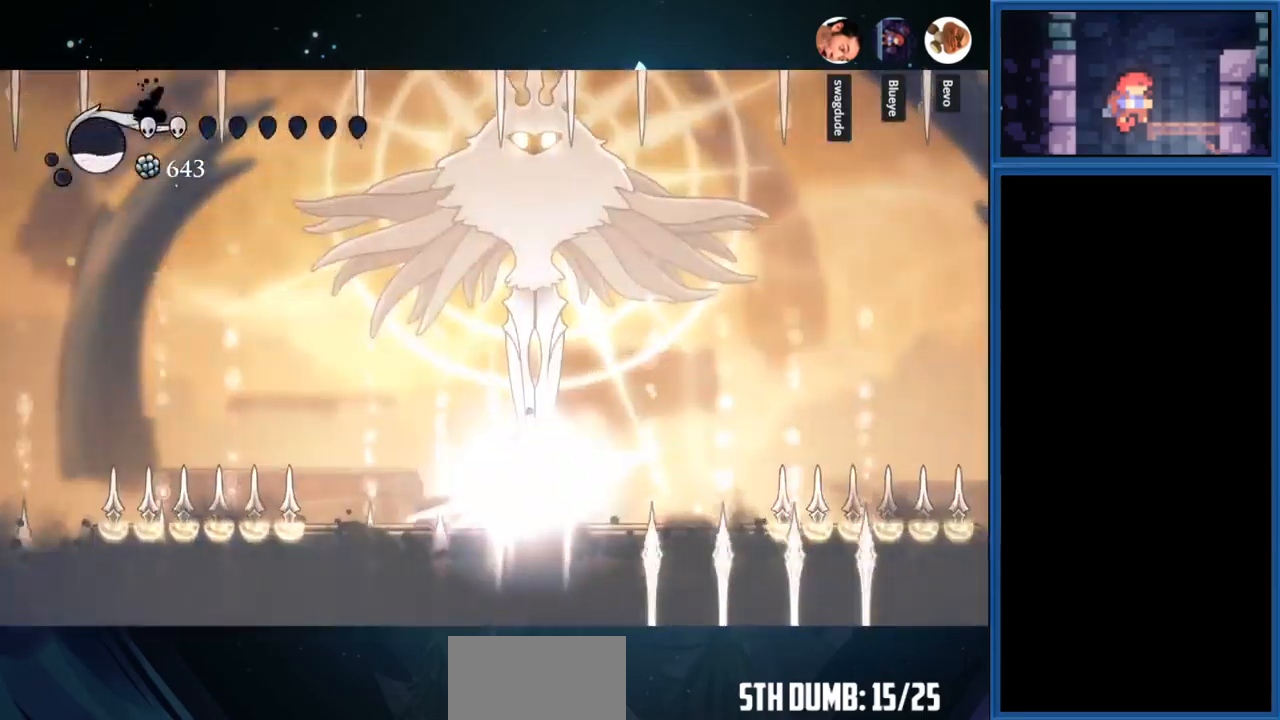
{"buttons": [], "right_stick": "center", "events": [[350, "CIRCLE", "up"]]}
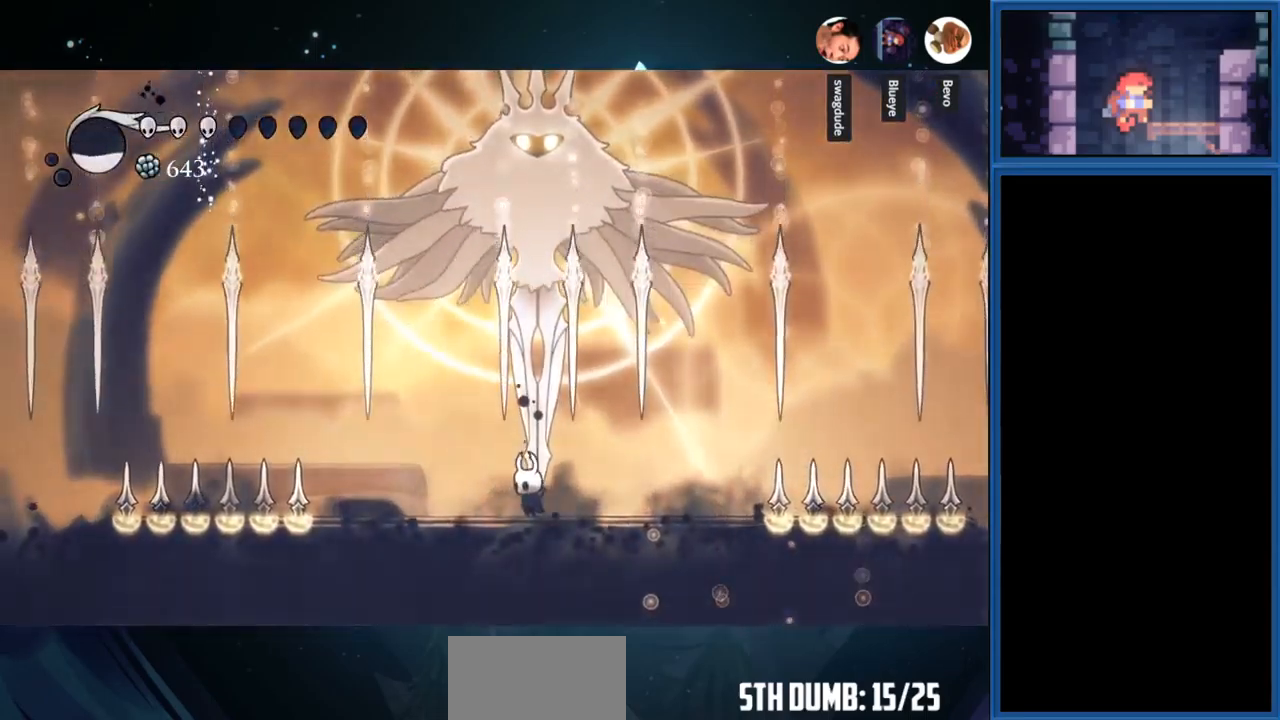
{"buttons": ["CIRCLE"], "right_stick": "center", "events": [[17, "DPAD_RIGHT", "down"], [67, "DPAD_RIGHT", "up"], [350, "CIRCLE", "down"]]}
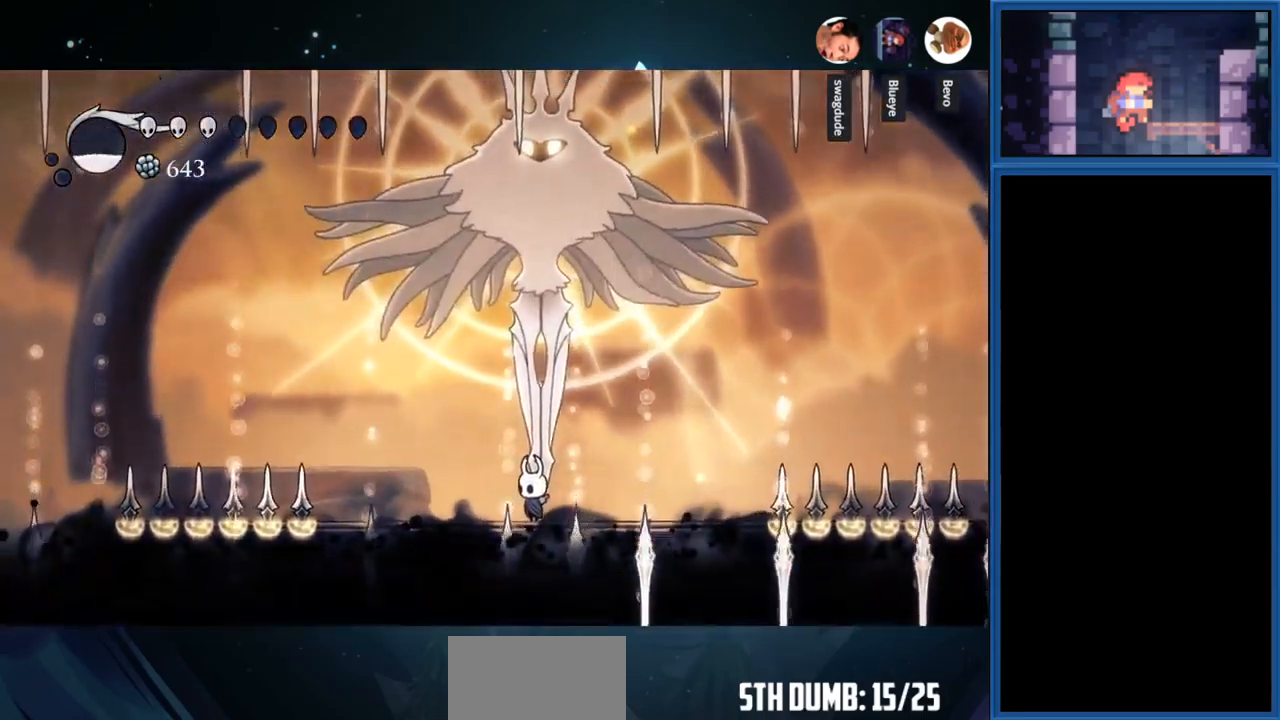
{"buttons": ["DPAD_RIGHT"], "right_stick": "center", "events": [[183, "CIRCLE", "up"], [349, "DPAD_RIGHT", "down"]]}
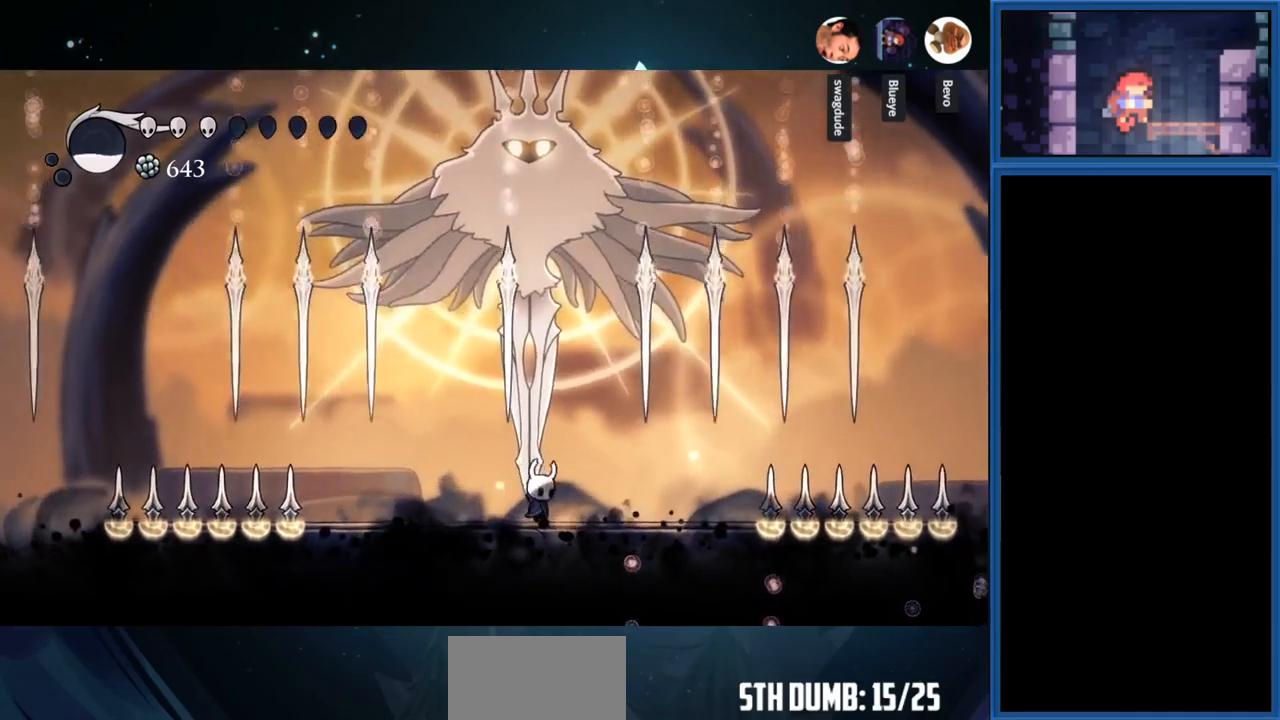
{"buttons": ["CROSS", "DPAD_LEFT"], "right_stick": "center", "events": [[50, "DPAD_RIGHT", "up"], [184, "DPAD_RIGHT", "down"], [217, "DPAD_RIGHT", "up"], [267, "CROSS", "down"], [400, "DPAD_LEFT", "down"]]}
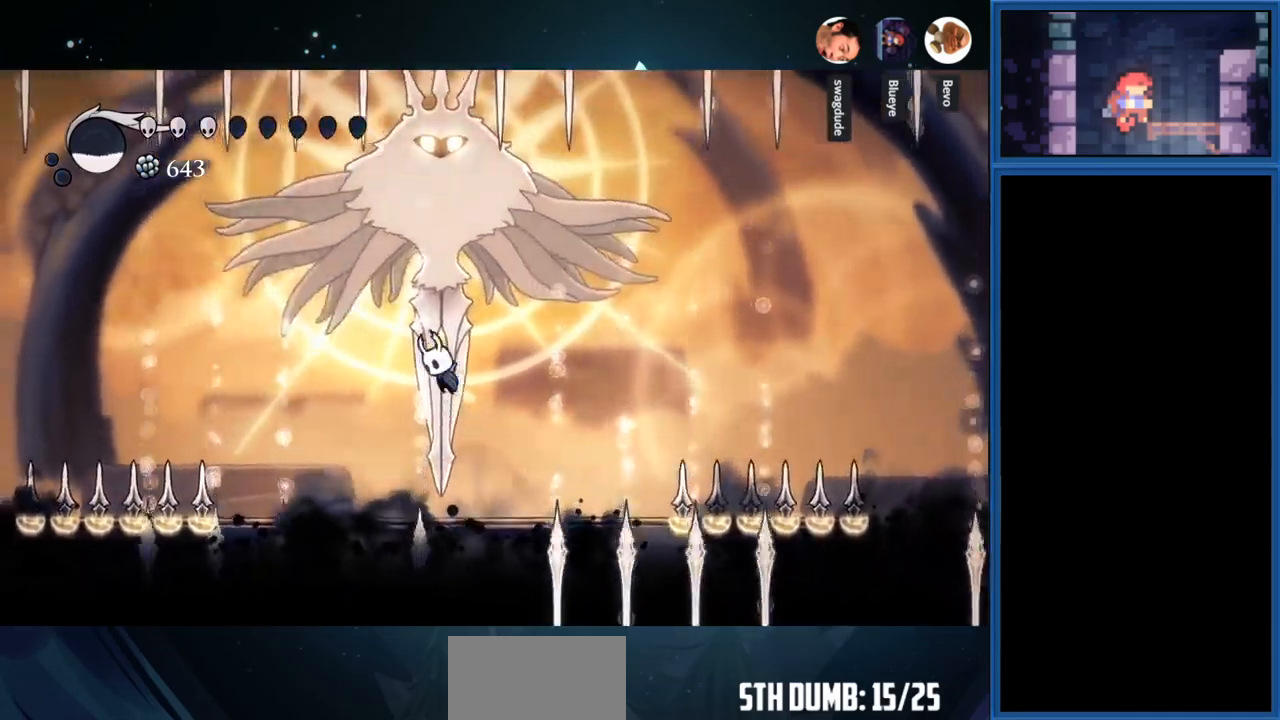
{"buttons": ["CROSS", "DPAD_UP"], "right_stick": "center", "events": [[17, "SQUARE", "down"], [50, "CROSS", "up"], [50, "DPAD_LEFT", "up"], [50, "DPAD_UP", "down"], [217, "SQUARE", "up"], [467, "CROSS", "down"]]}
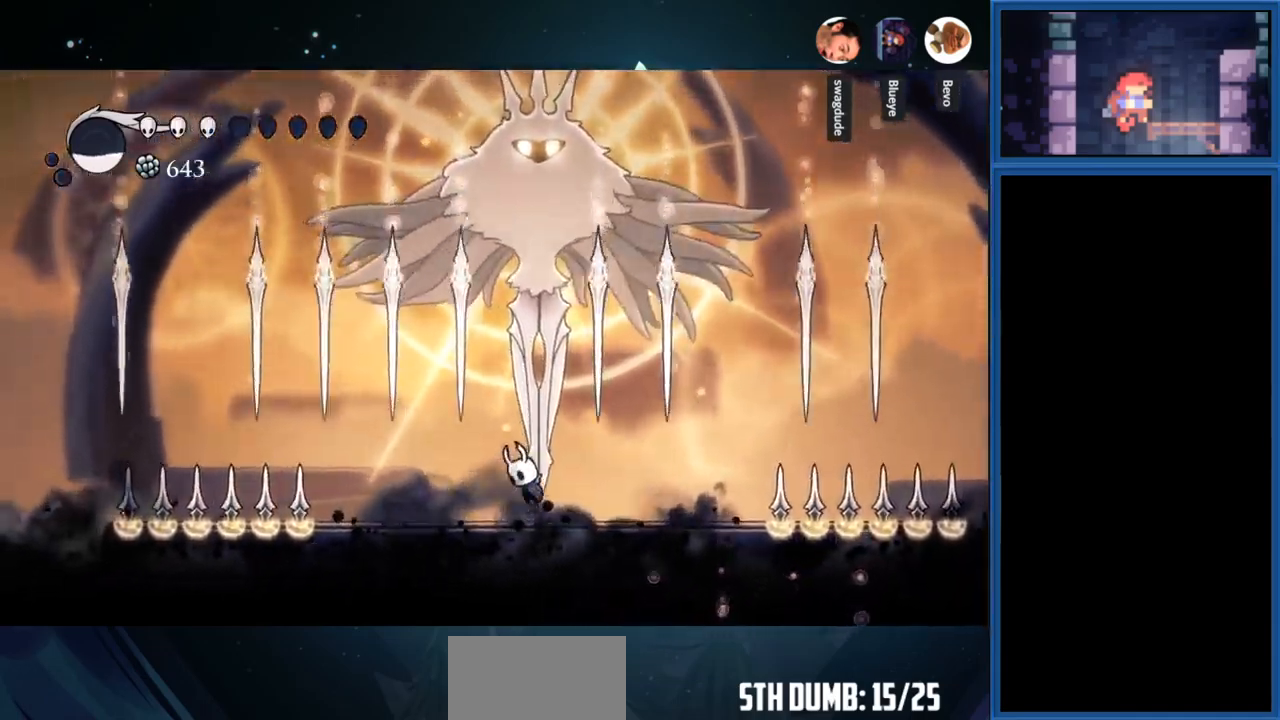
{"buttons": ["DPAD_UP"], "right_stick": "center", "events": [[234, "SQUARE", "down"], [267, "CROSS", "up"], [450, "SQUARE", "up"]]}
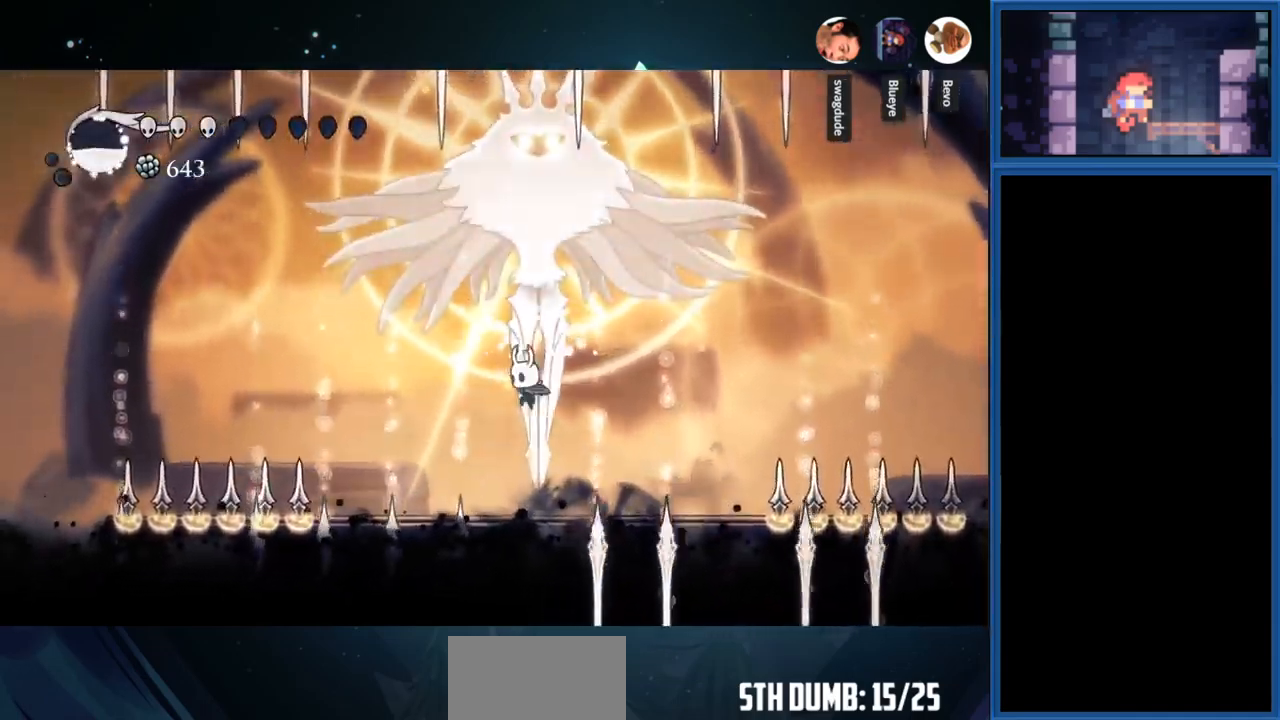
{"buttons": ["CROSS", "SQUARE", "DPAD_UP"], "right_stick": "center", "events": [[217, "CROSS", "down"], [467, "SQUARE", "down"]]}
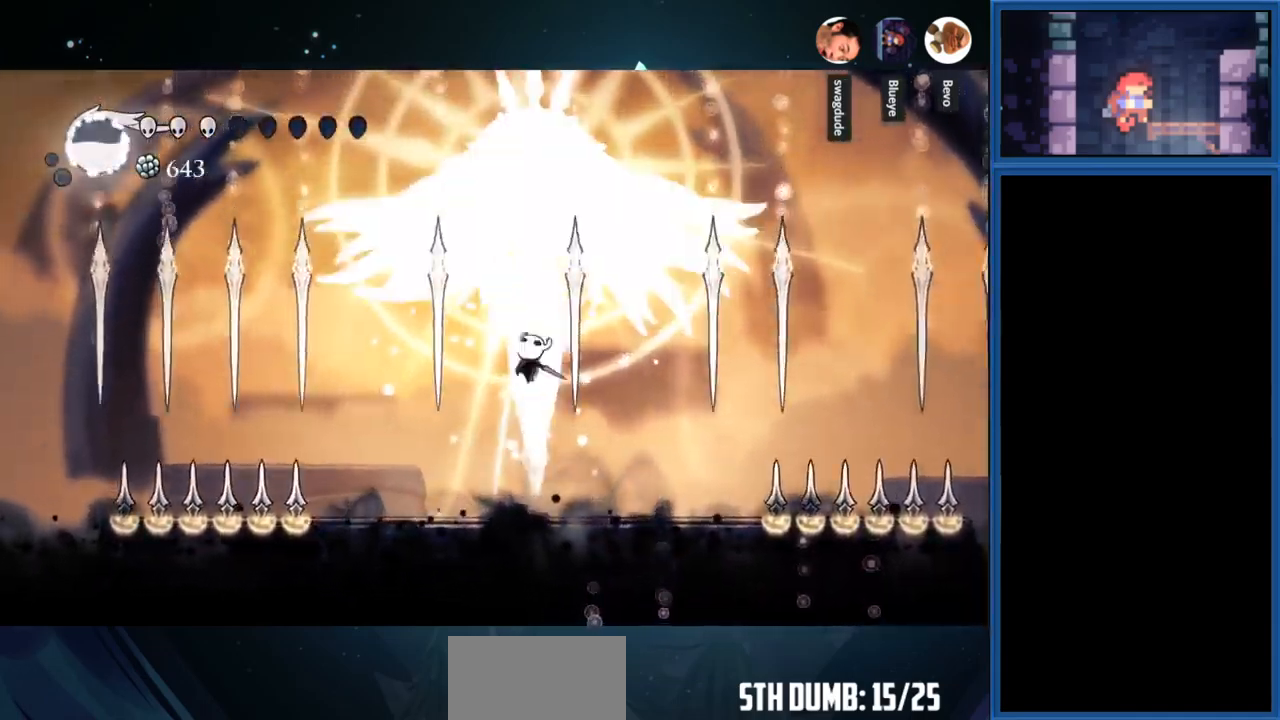
{"buttons": ["CROSS", "DPAD_UP"], "right_stick": "center", "events": [[167, "CROSS", "up"], [167, "SQUARE", "up"], [417, "CROSS", "down"]]}
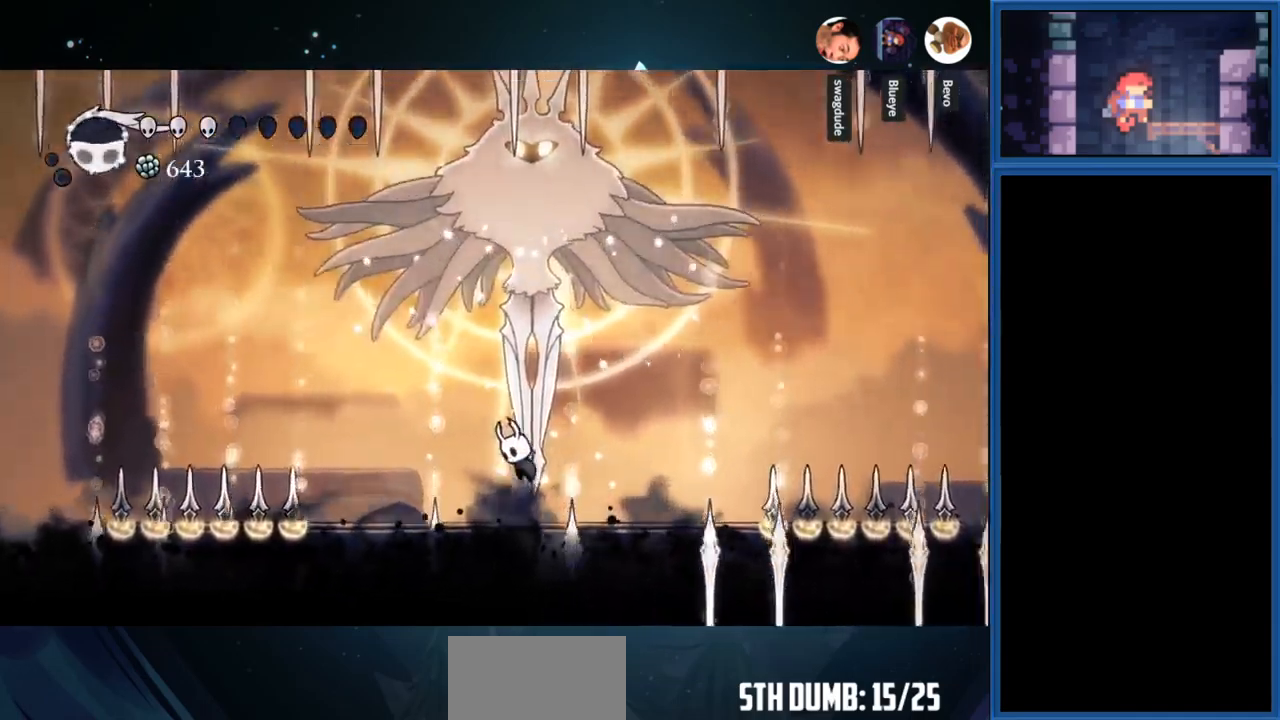
{"buttons": [], "right_stick": "center", "events": [[150, "SQUARE", "down"], [184, "CROSS", "up"], [334, "SQUARE", "up"], [350, "DPAD_RIGHT", "down"], [350, "DPAD_UP", "up"], [467, "DPAD_RIGHT", "up"]]}
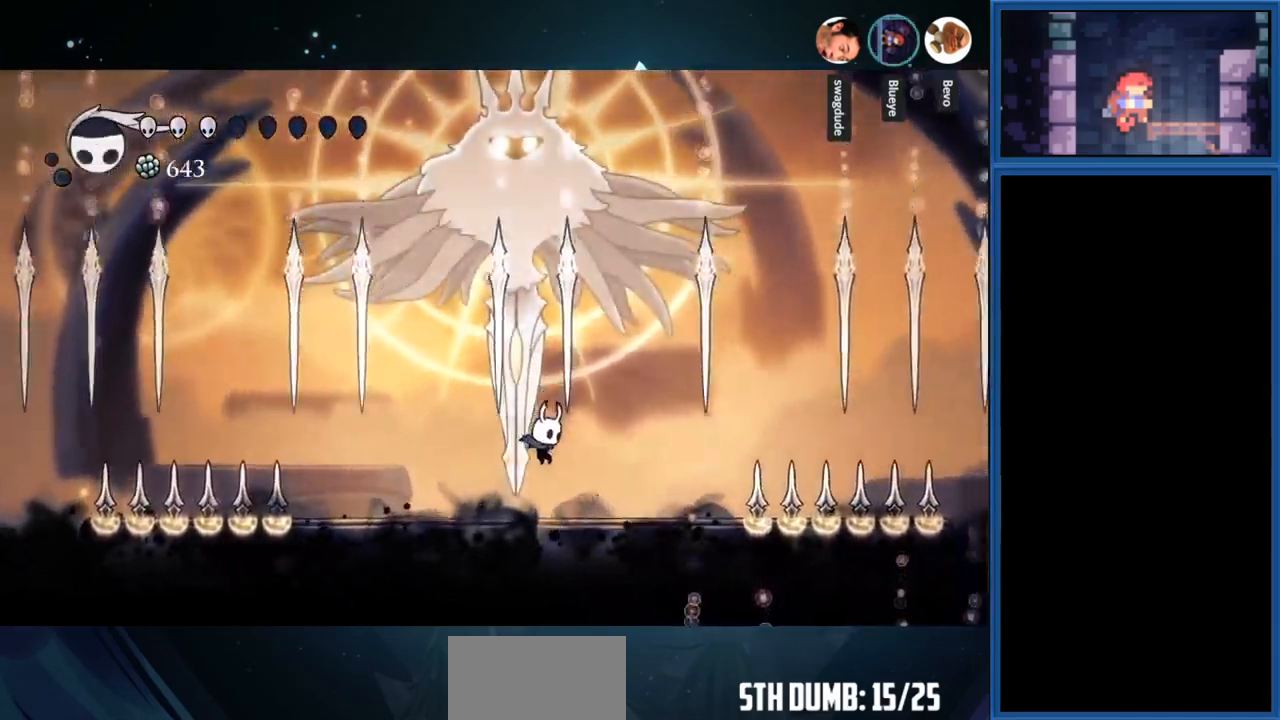
{"buttons": ["CROSS", "DPAD_UP"], "right_stick": "center", "events": [[34, "DPAD_UP", "down"], [267, "CROSS", "down"]]}